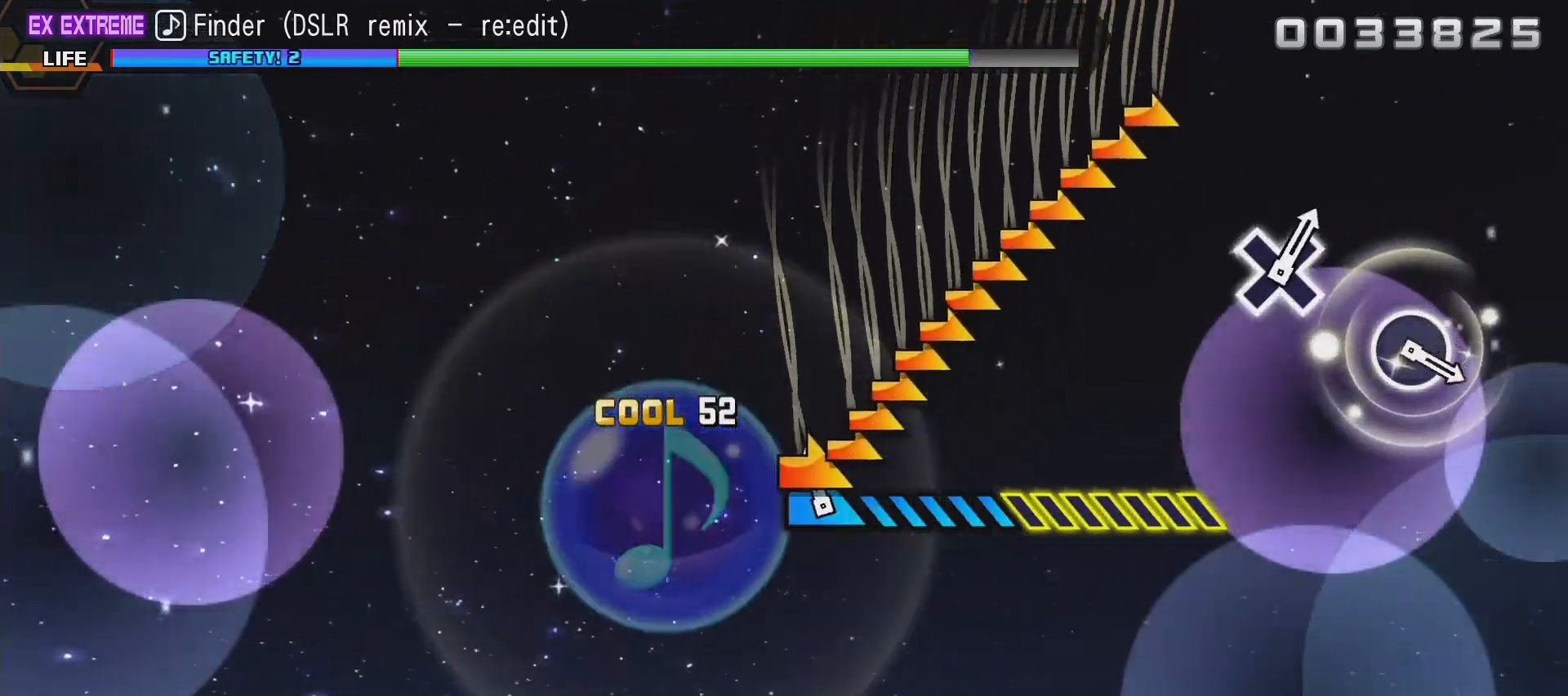
Gameplay with a controller (PlayStation layout); each line is a JSON object with the inputs held at the frame after it. "events" lists button and stick changes between this image and that frame as [ms after this image, input, new state], when the widget could be followed in between.
{"buttons": [], "left_stick": "center", "right_stick": "center"}
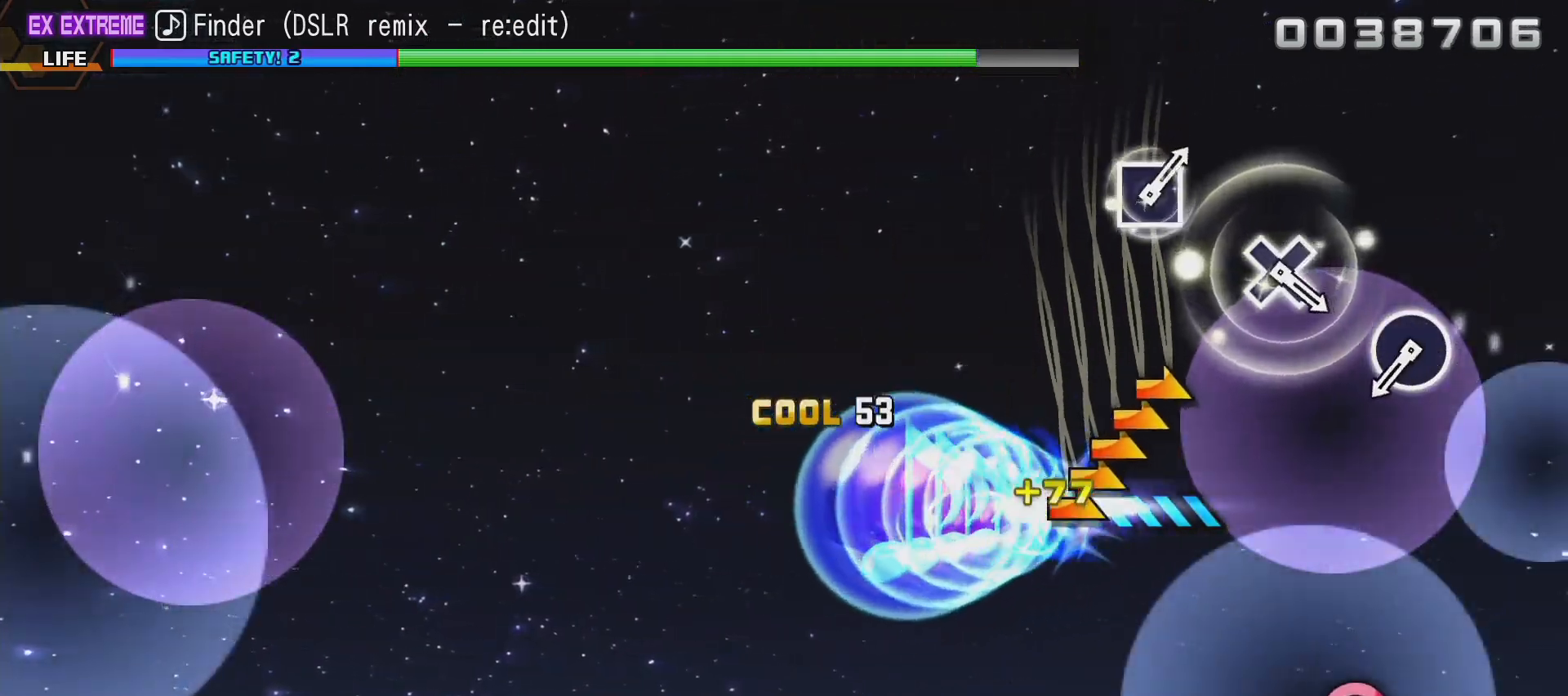
{"buttons": [], "left_stick": "center", "right_stick": "center", "events": []}
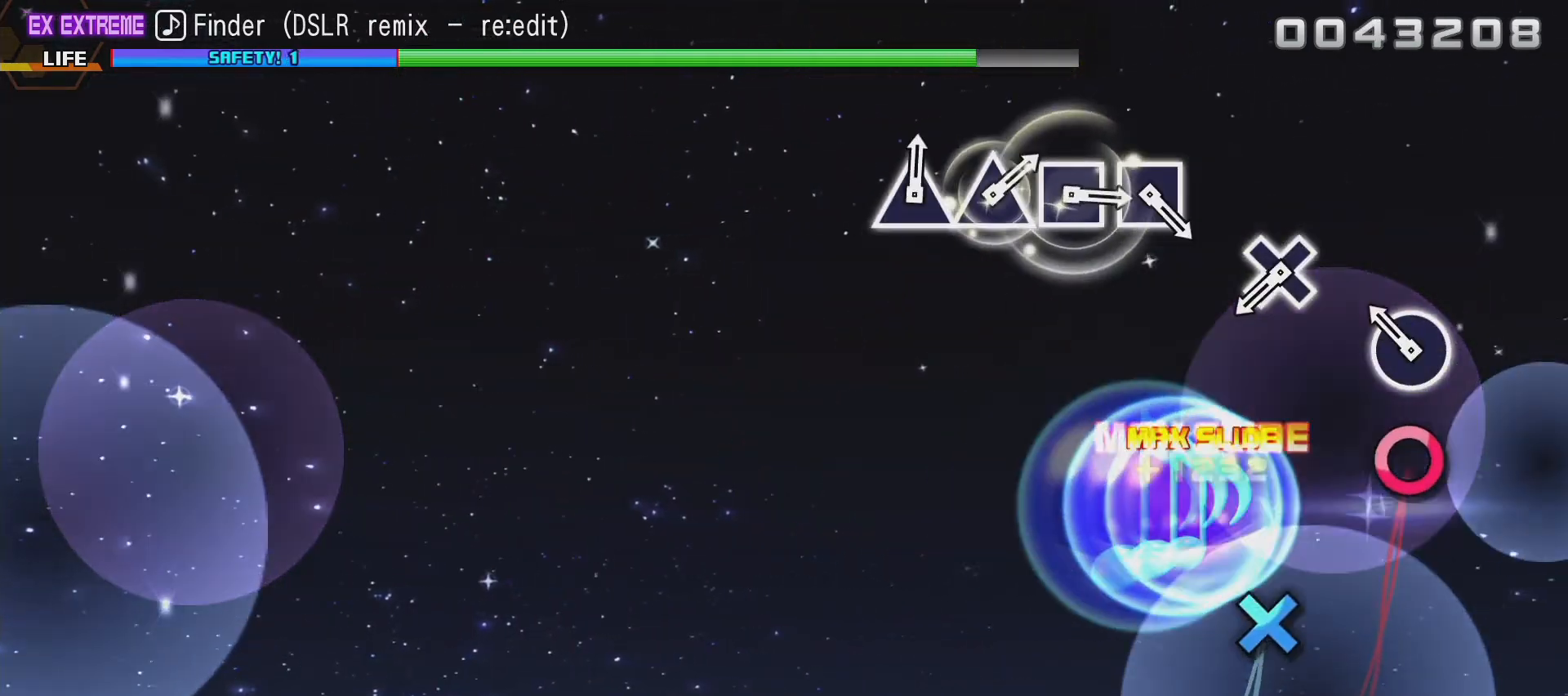
{"buttons": [], "left_stick": "center", "right_stick": "center", "events": [[167, "CIRCLE", "down"], [317, "CIRCLE", "up"]]}
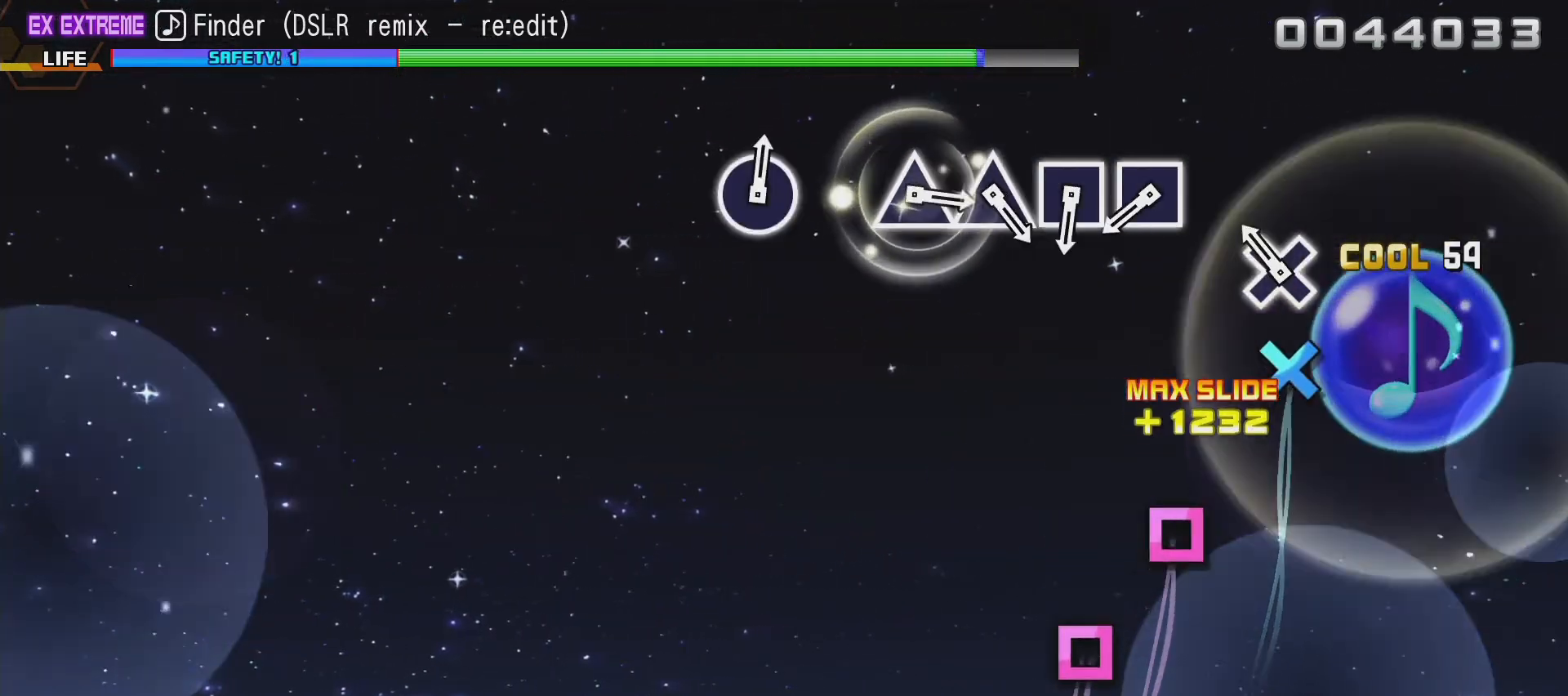
{"buttons": [], "left_stick": "center", "right_stick": "center", "events": [[150, "CROSS", "down"], [250, "CROSS", "up"]]}
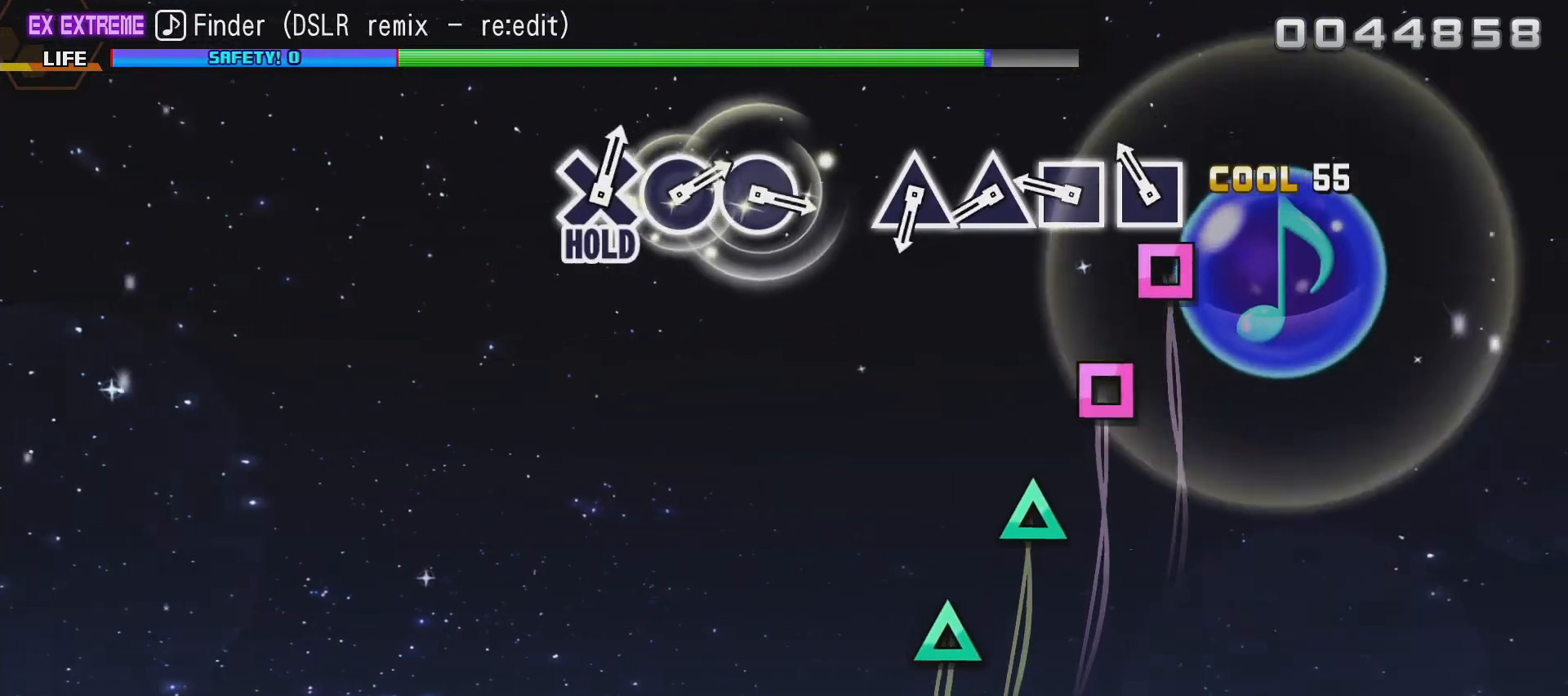
{"buttons": [], "left_stick": "center", "right_stick": "center", "events": [[117, "SQUARE", "down"], [233, "SQUARE", "up"], [333, "SQUARE", "down"], [450, "SQUARE", "up"]]}
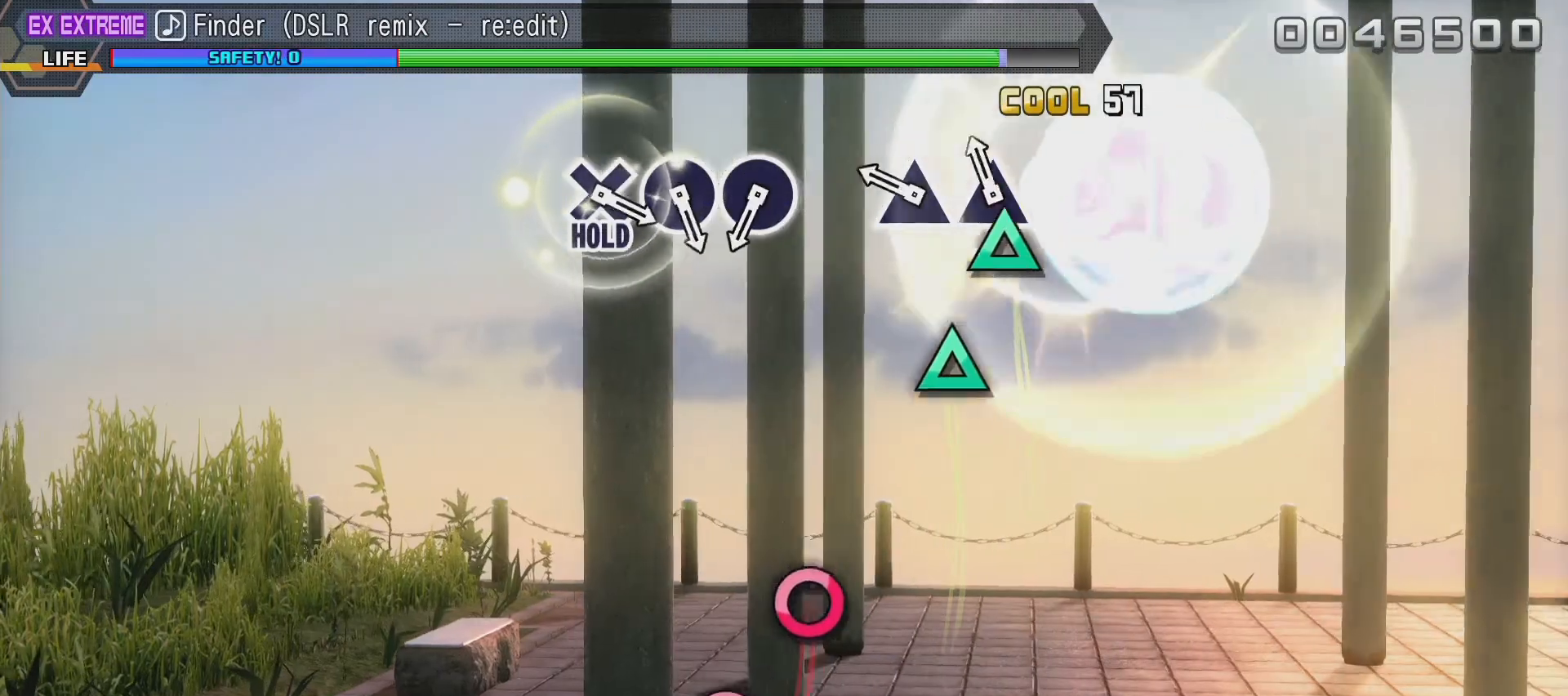
{"buttons": [], "left_stick": "center", "right_stick": "center", "events": [[83, "TRIANGLE", "down"], [200, "TRIANGLE", "up"], [300, "TRIANGLE", "down"], [433, "TRIANGLE", "up"]]}
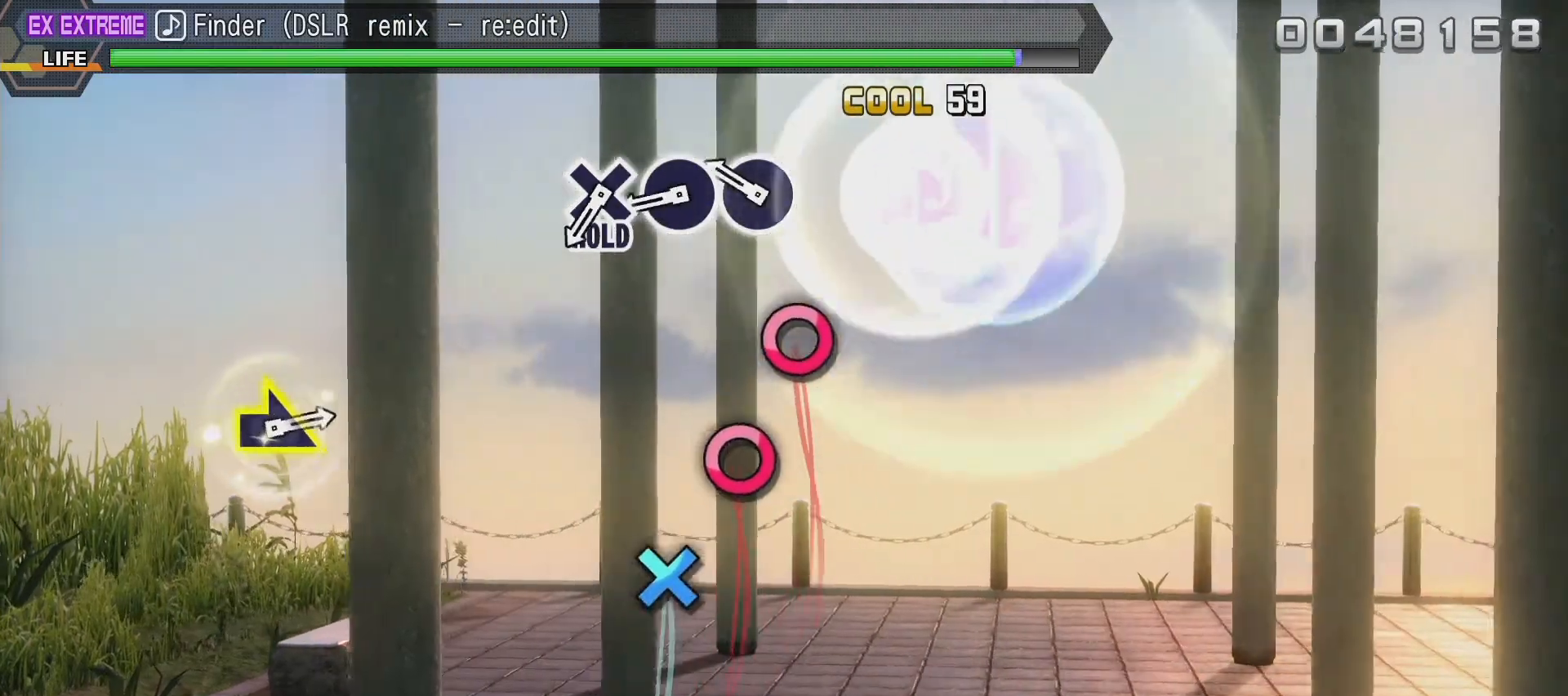
{"buttons": ["CIRCLE"], "left_stick": "center", "right_stick": "center", "events": [[283, "CIRCLE", "down"], [383, "CIRCLE", "up"], [450, "CIRCLE", "down"]]}
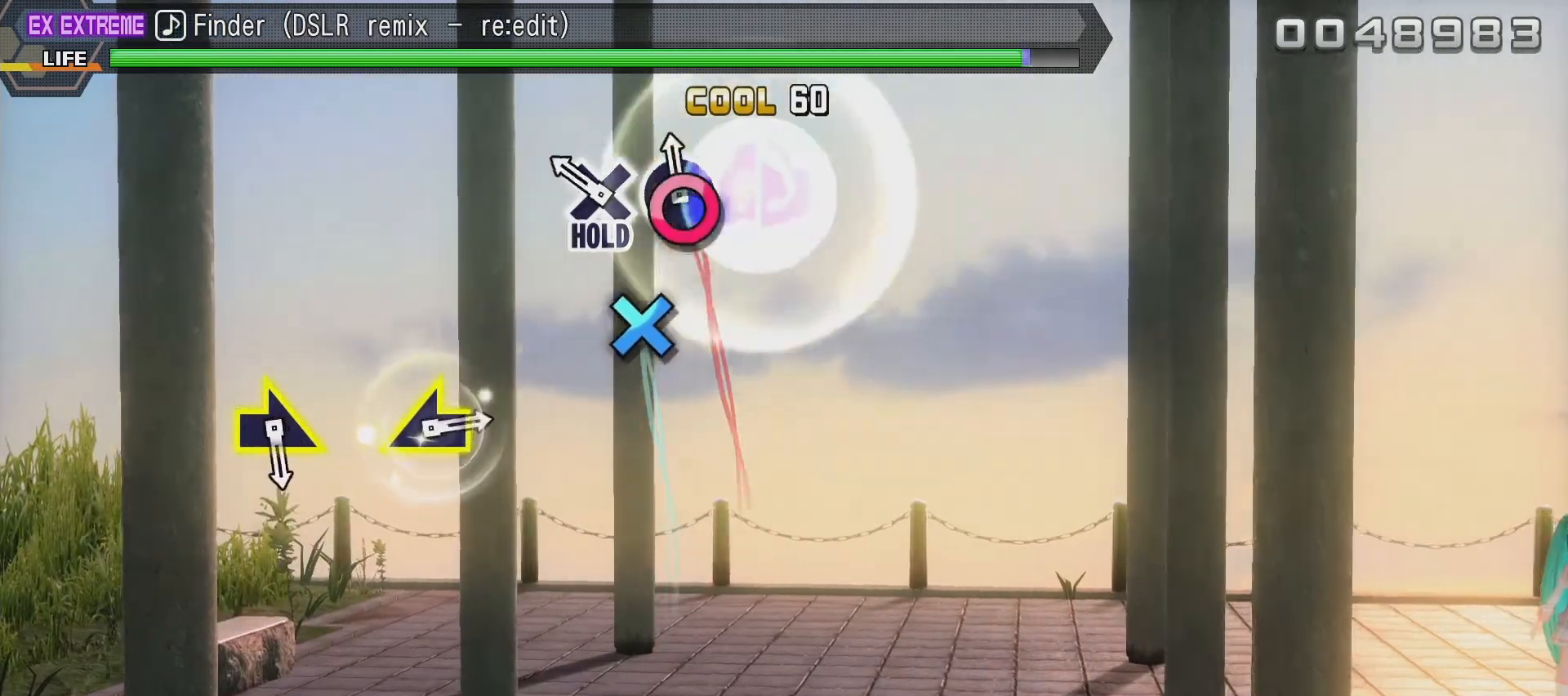
{"buttons": ["L2"], "left_stick": "center", "right_stick": "center", "events": [[50, "CIRCLE", "up"], [200, "CROSS", "down"], [417, "L2", "down"], [483, "CROSS", "up"]]}
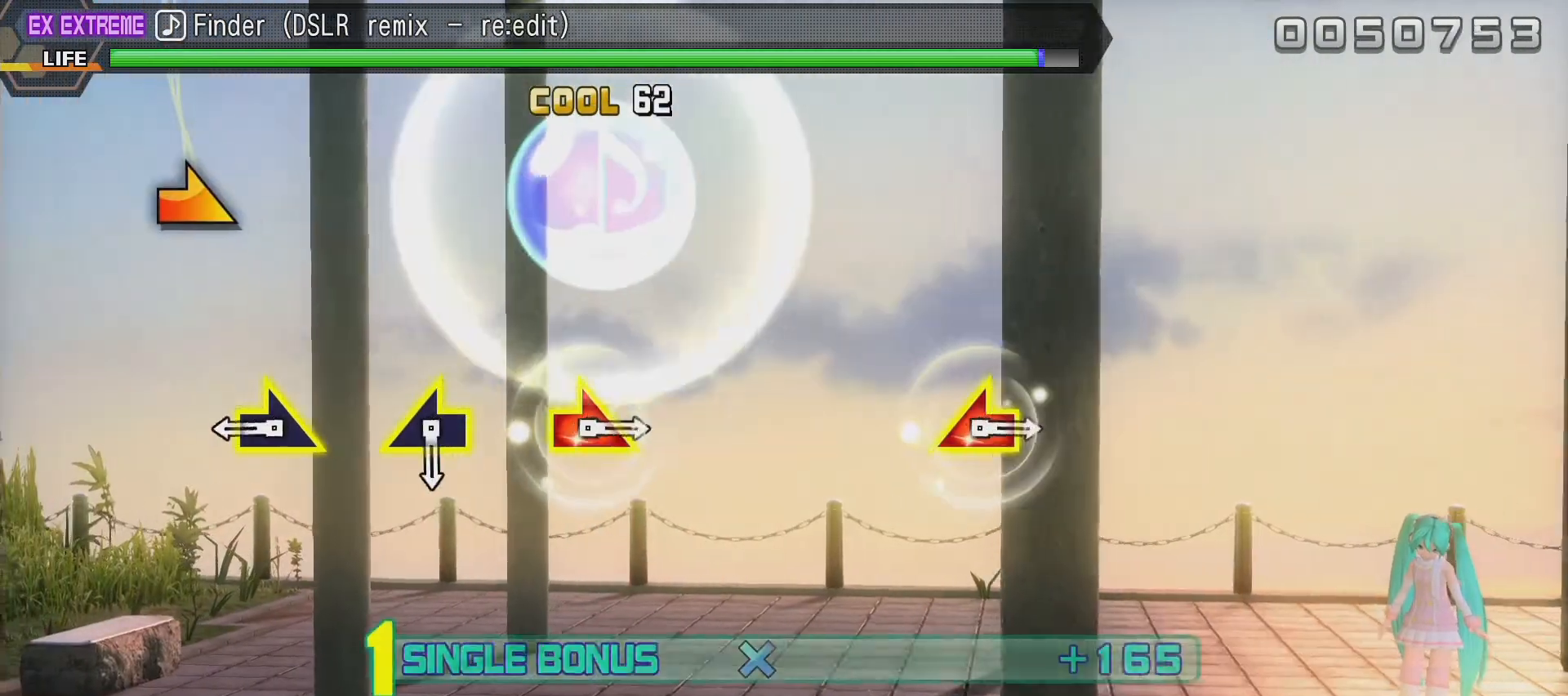
{"buttons": ["L2"], "left_stick": "center", "right_stick": "down-right", "events": [[417, "right_stick", "down-right"]]}
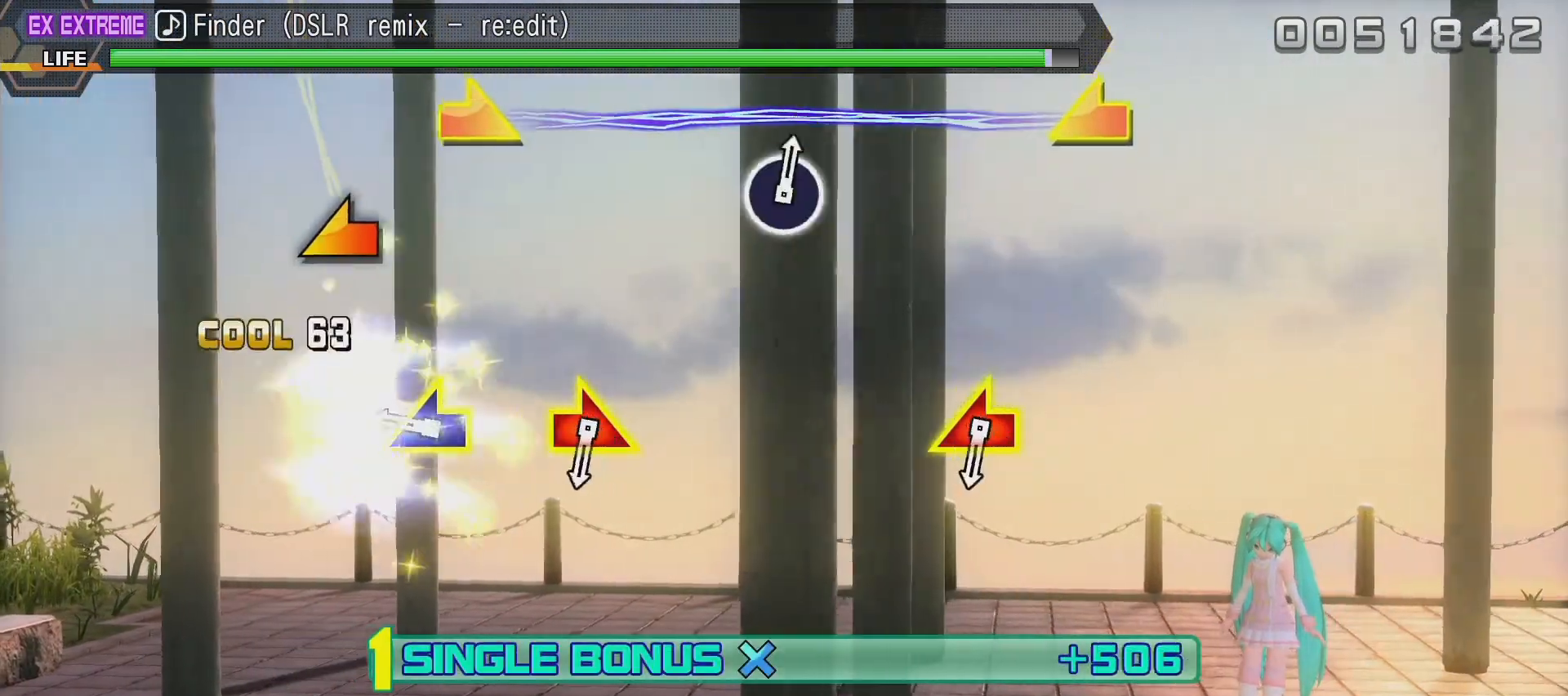
{"buttons": ["L2"], "left_stick": "center", "right_stick": "center", "events": [[50, "right_stick", "center"], [367, "right_stick", "left"], [500, "right_stick", "center"]]}
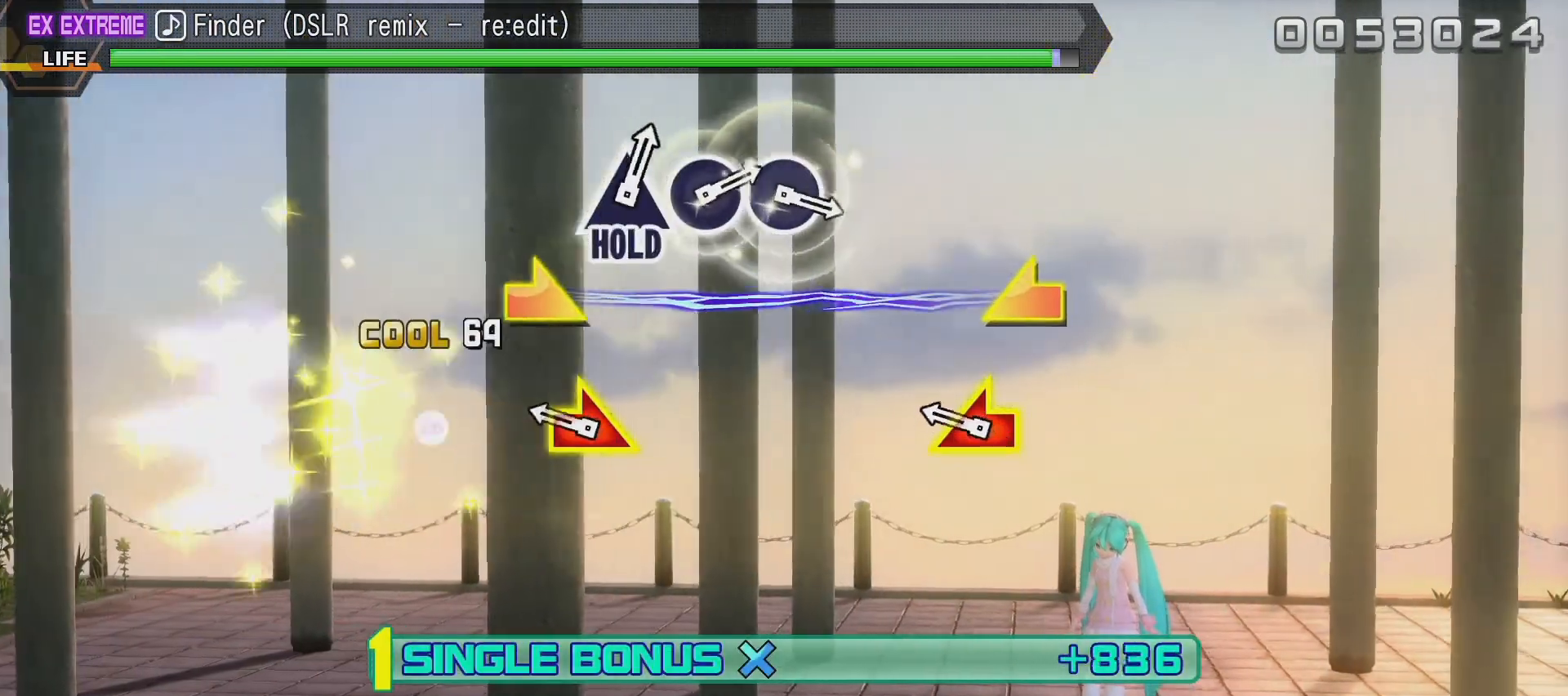
{"buttons": ["L2"], "left_stick": "center", "right_stick": "center", "events": [[317, "left_stick", "right"], [317, "right_stick", "left"], [467, "left_stick", "center"], [483, "right_stick", "center"]]}
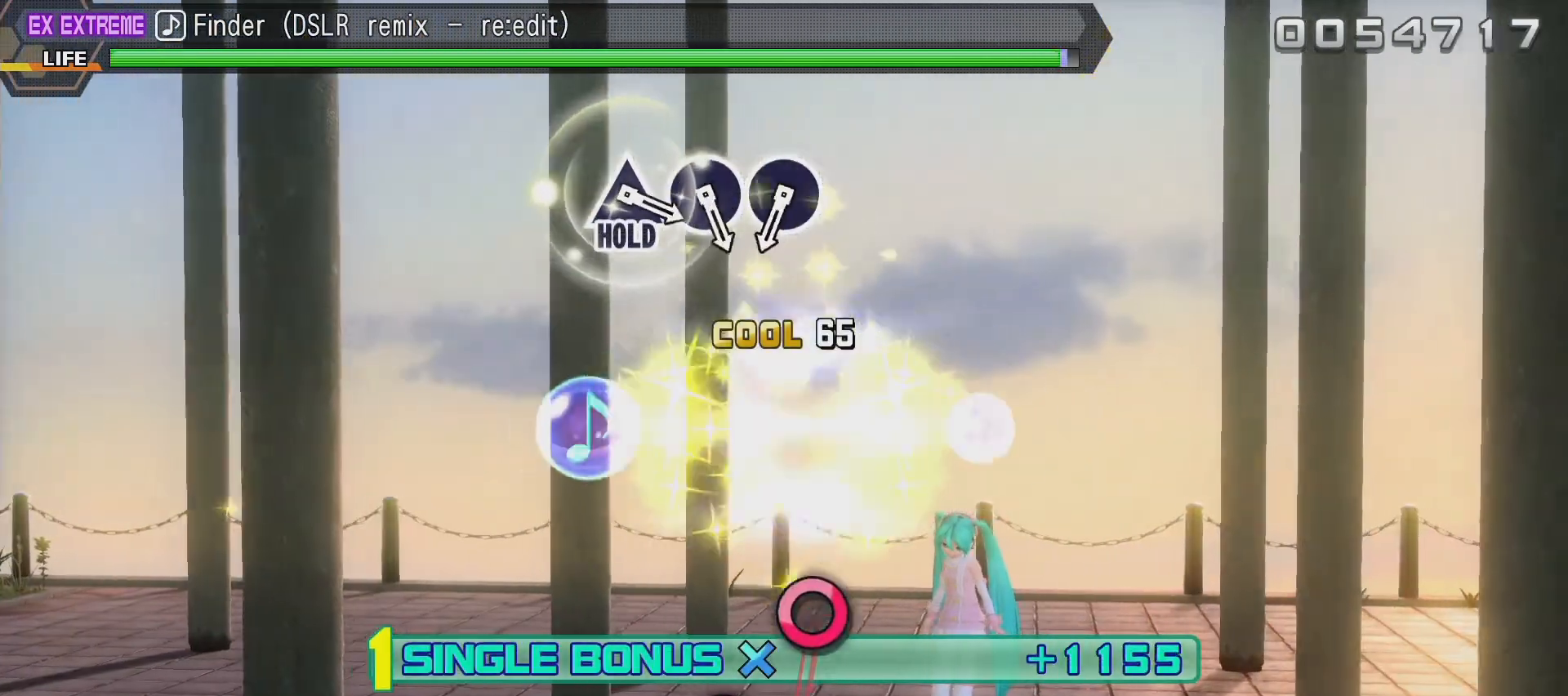
{"buttons": ["L2"], "left_stick": "center", "right_stick": "center", "events": []}
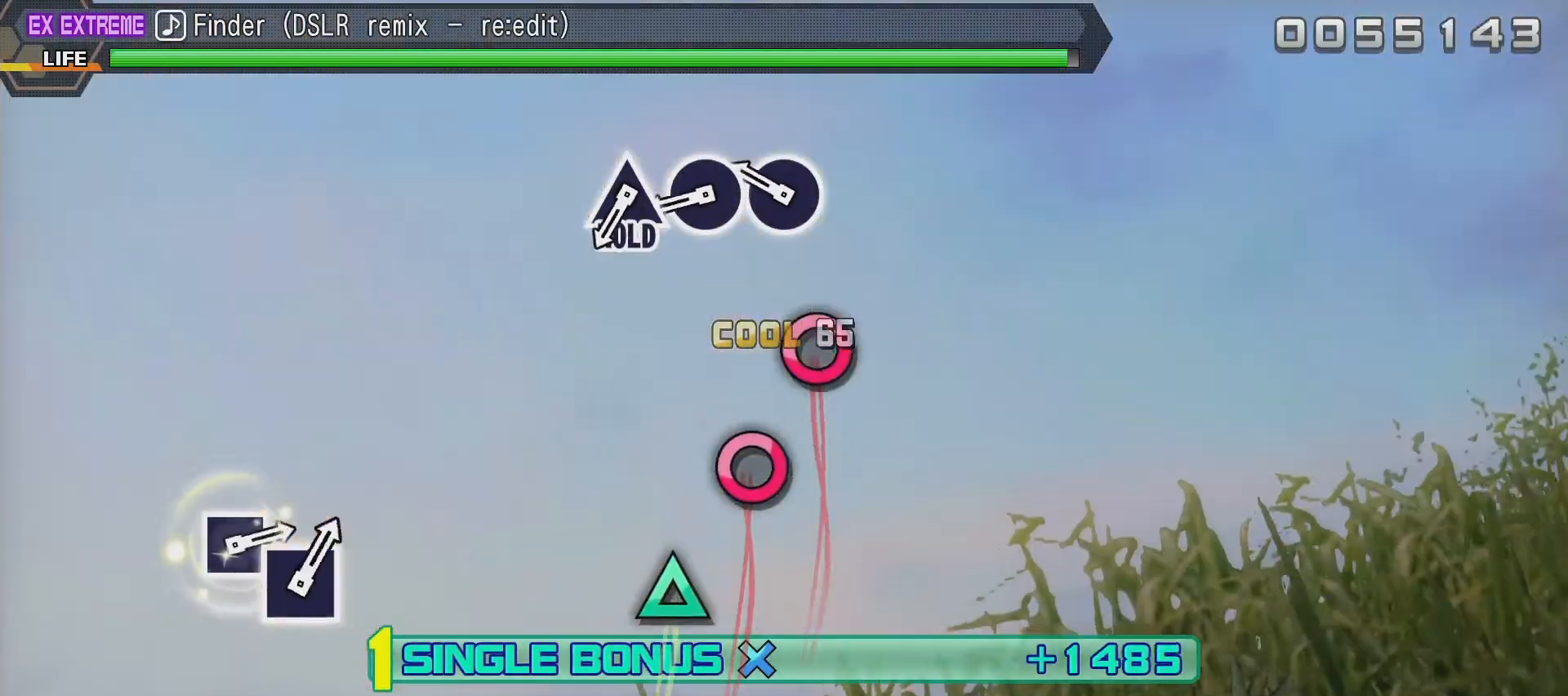
{"buttons": ["CIRCLE", "L2"], "left_stick": "center", "right_stick": "center", "events": [[300, "CIRCLE", "down"], [417, "CIRCLE", "up"], [500, "CIRCLE", "down"]]}
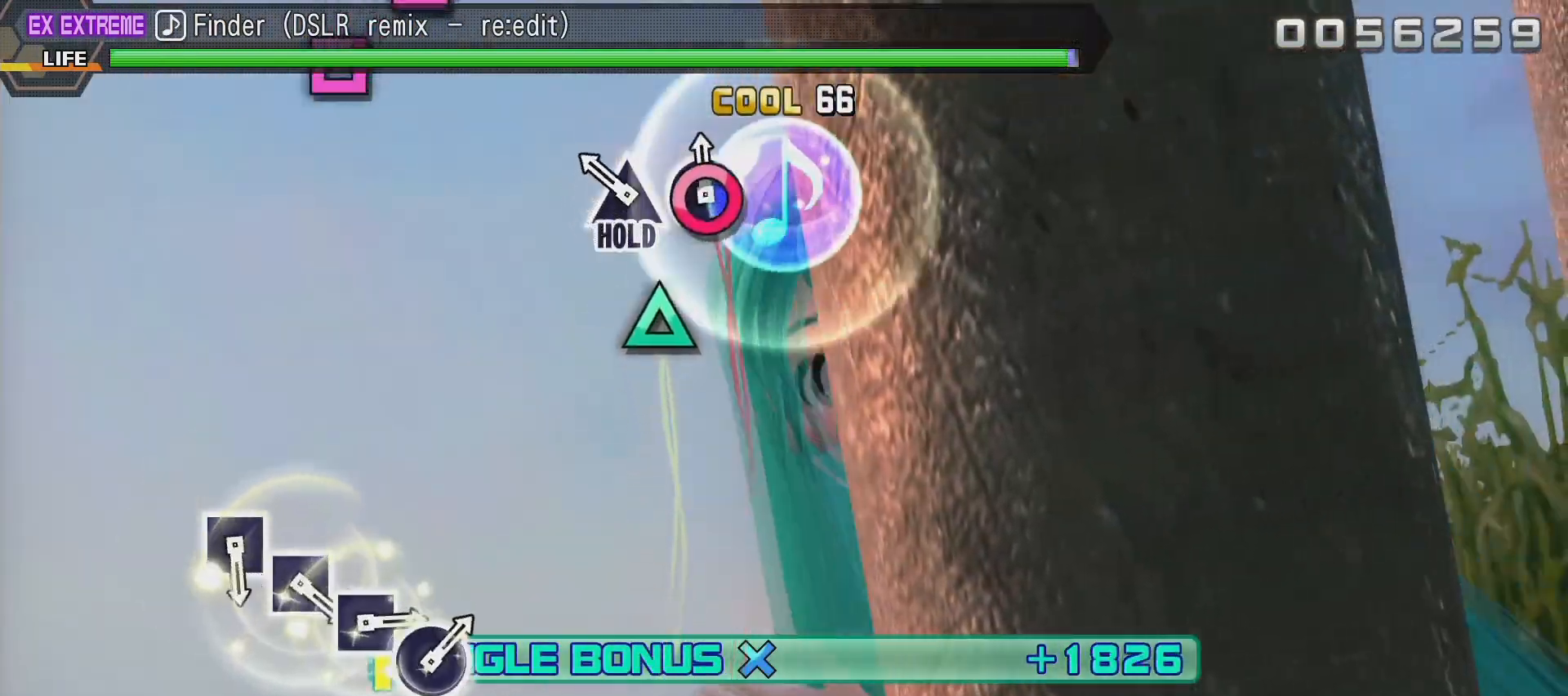
{"buttons": ["R2"], "left_stick": "center", "right_stick": "center", "events": [[117, "CIRCLE", "up"], [233, "TRIANGLE", "down"], [300, "R2", "down"], [367, "TRIANGLE", "up"], [417, "L2", "up"]]}
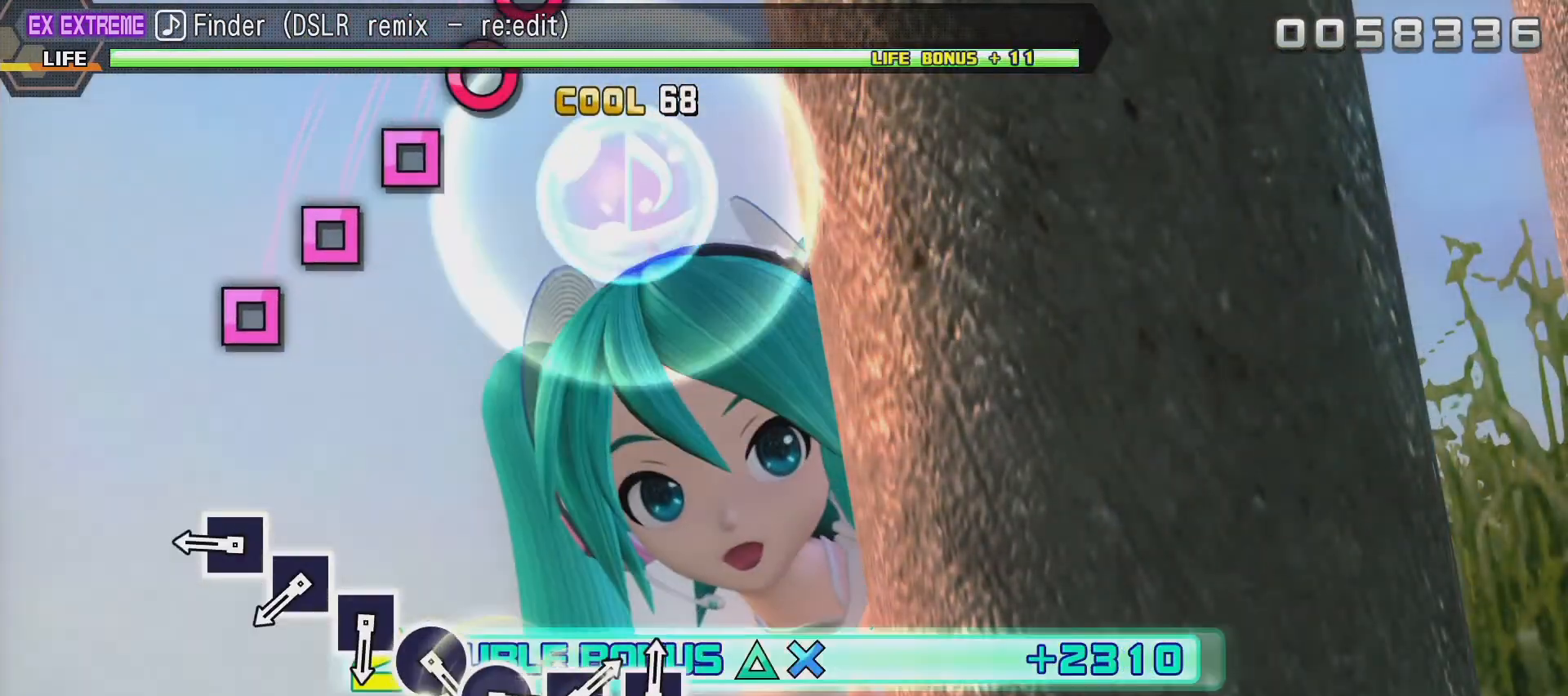
{"buttons": ["SQUARE", "R2"], "left_stick": "center", "right_stick": "center", "events": [[383, "SQUARE", "down"]]}
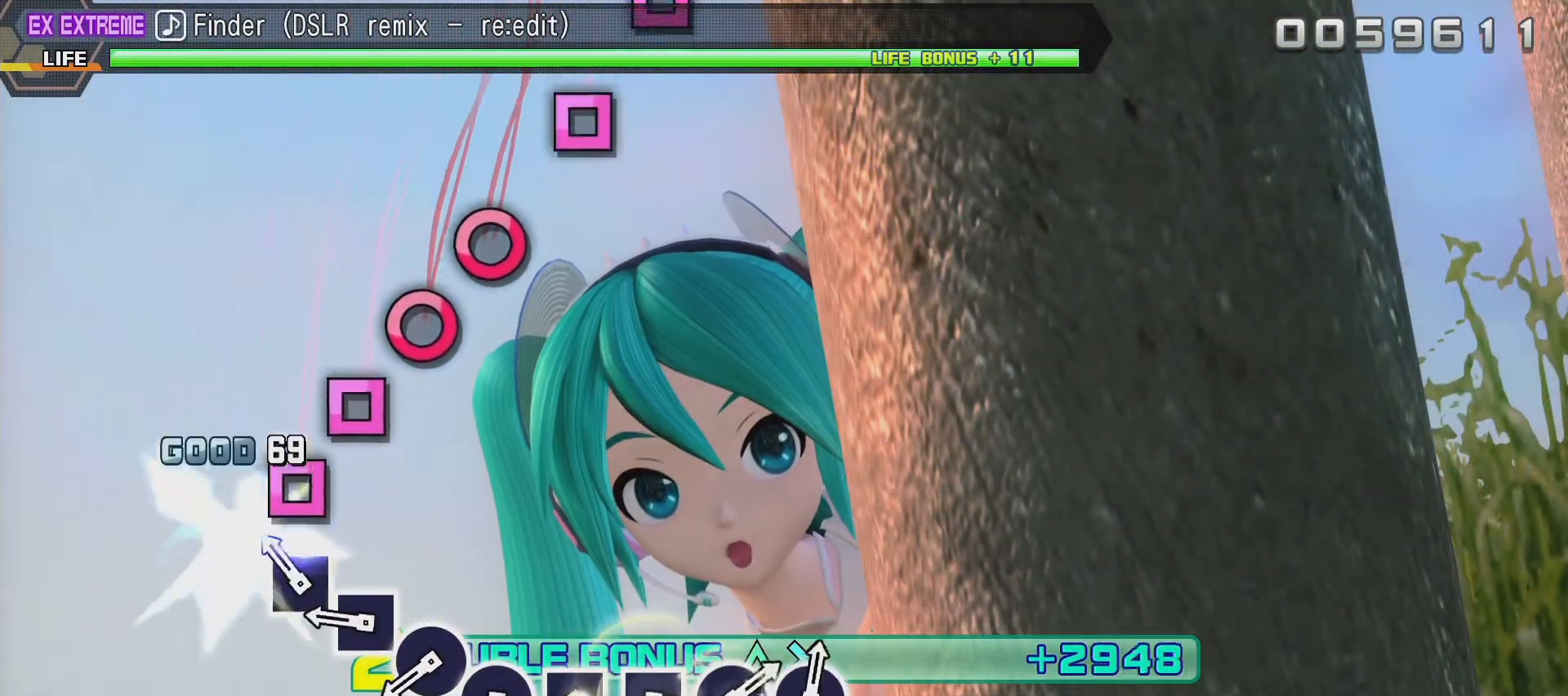
{"buttons": ["R2"], "left_stick": "center", "right_stick": "center", "events": [[33, "SQUARE", "up"], [133, "SQUARE", "down"], [233, "SQUARE", "up"], [350, "SQUARE", "down"], [483, "SQUARE", "up"]]}
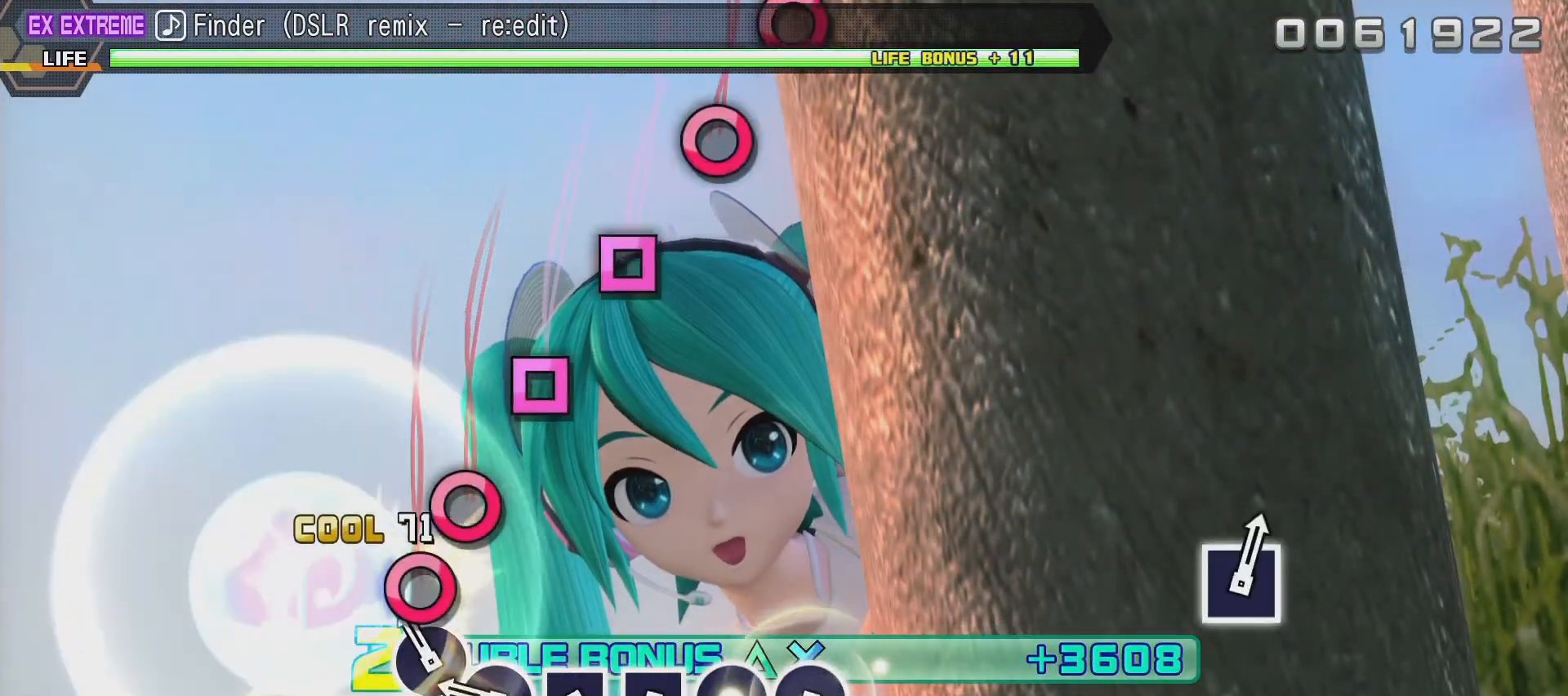
{"buttons": ["R2"], "left_stick": "center", "right_stick": "center", "events": [[117, "CIRCLE", "down"], [250, "CIRCLE", "up"], [333, "CIRCLE", "down"], [450, "CIRCLE", "up"]]}
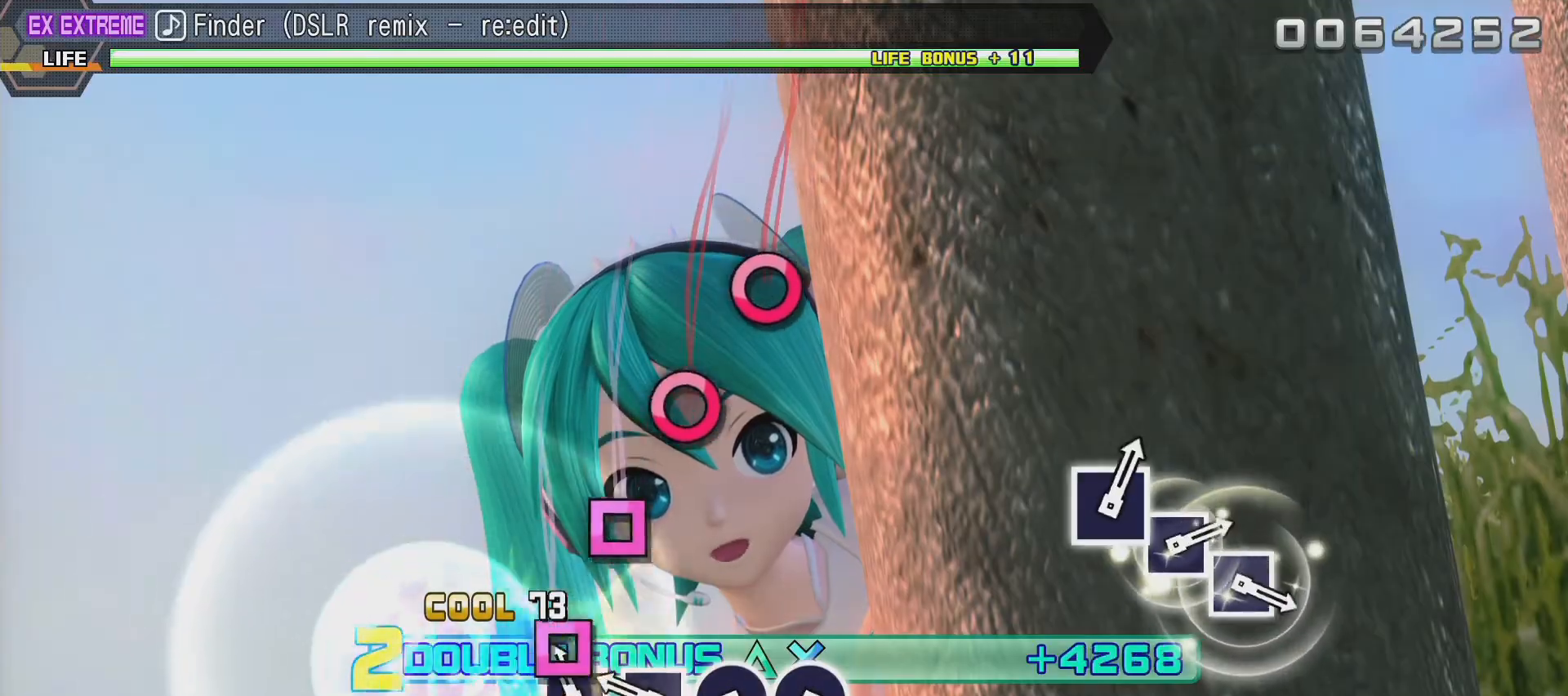
{"buttons": ["R2"], "left_stick": "center", "right_stick": "center", "events": [[83, "SQUARE", "down"], [200, "SQUARE", "up"], [300, "SQUARE", "down"], [433, "SQUARE", "up"]]}
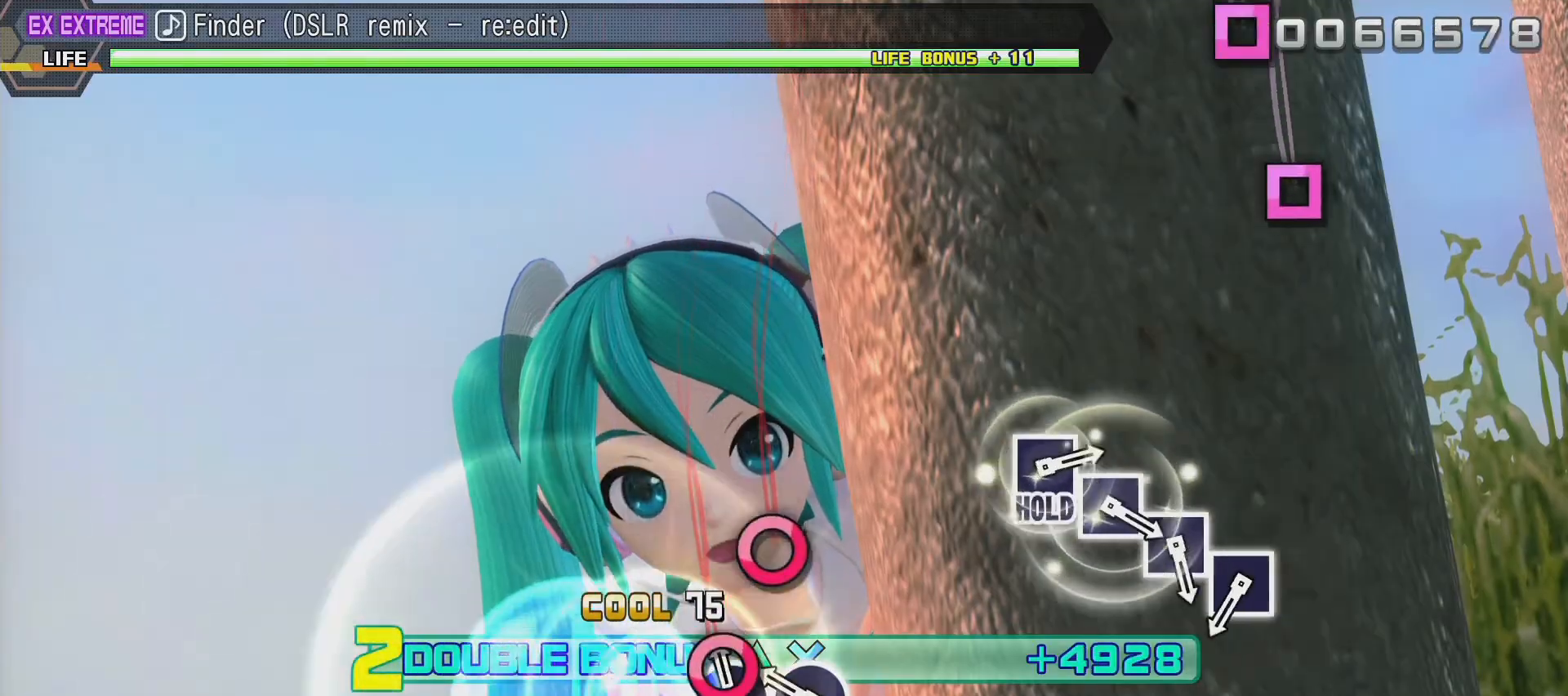
{"buttons": ["R2"], "left_stick": "center", "right_stick": "center", "events": [[50, "CIRCLE", "down"], [167, "CIRCLE", "up"], [267, "CIRCLE", "down"], [433, "CIRCLE", "up"]]}
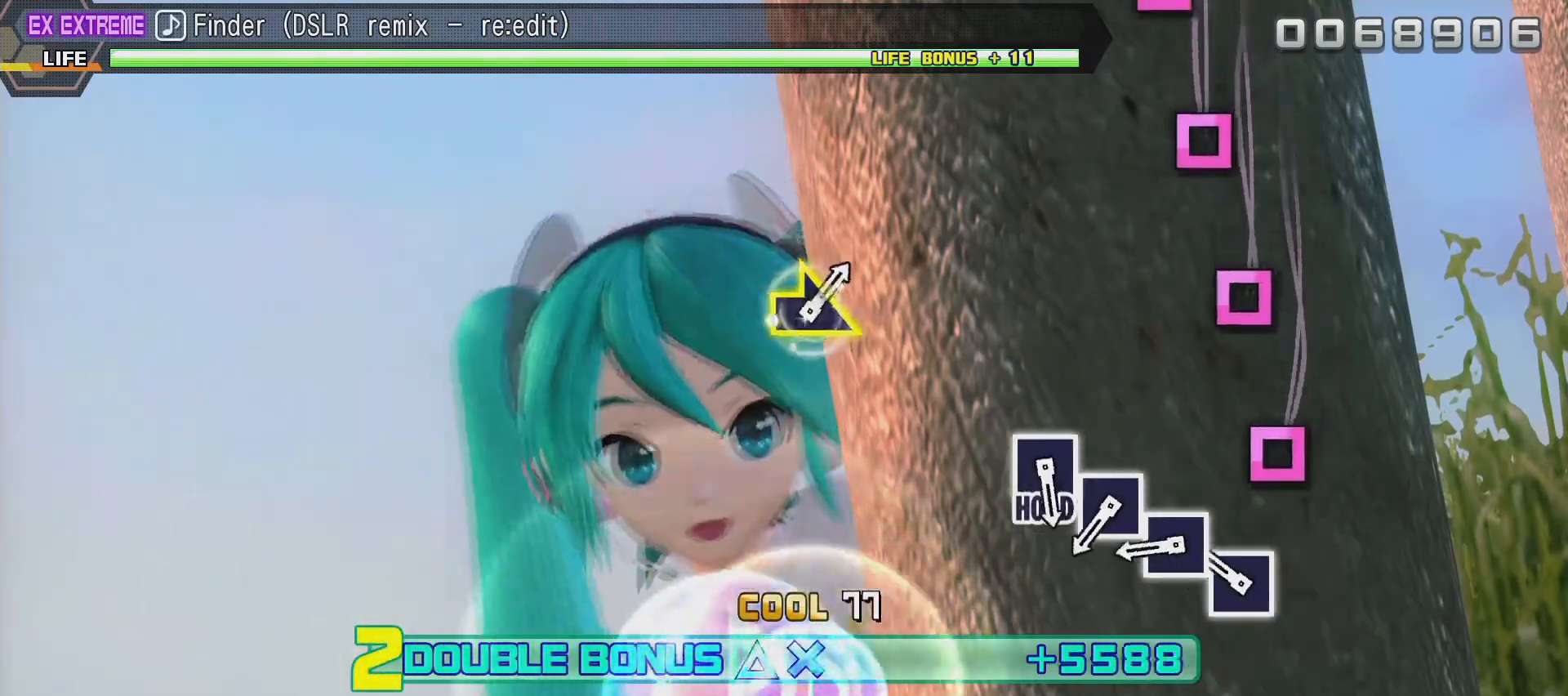
{"buttons": ["SQUARE", "R2"], "left_stick": "center", "right_stick": "center", "events": [[233, "SQUARE", "down"], [367, "SQUARE", "up"], [467, "SQUARE", "down"]]}
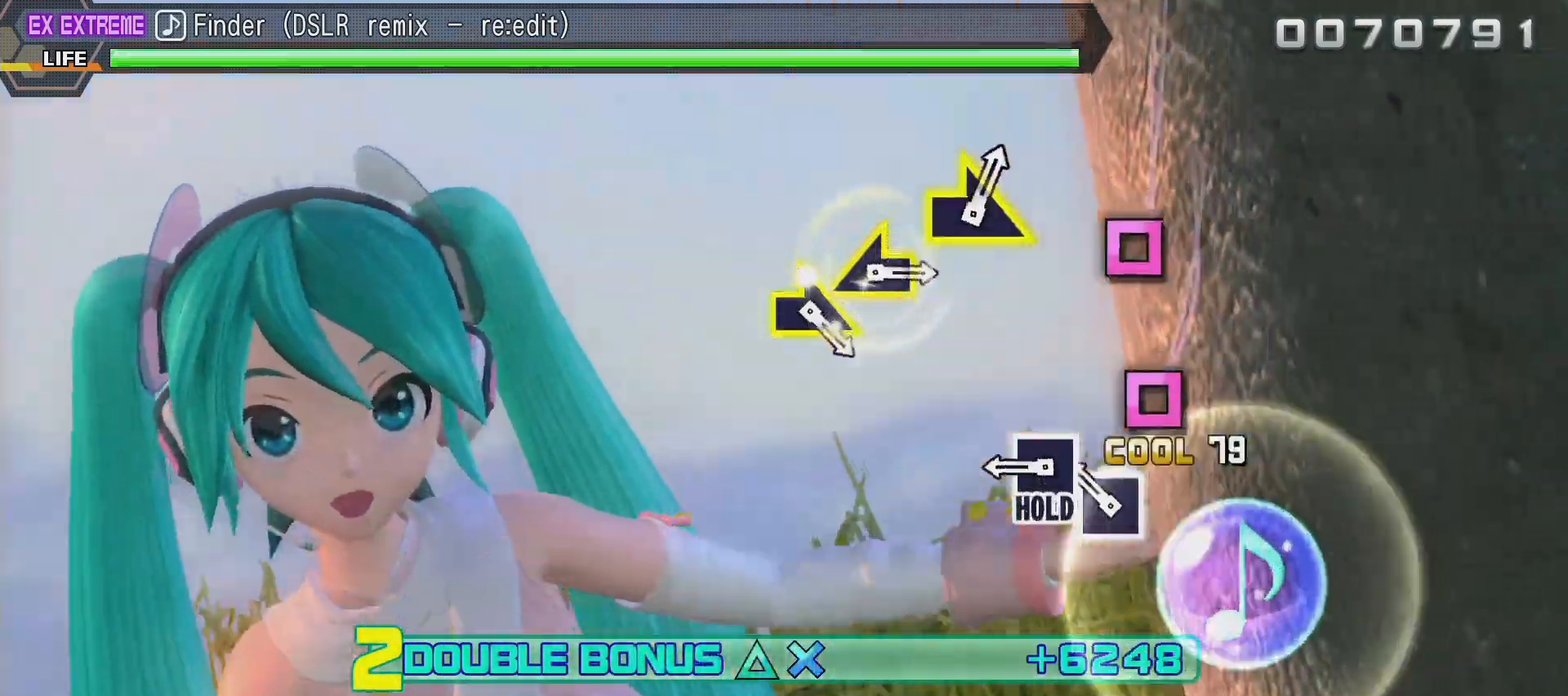
{"buttons": ["SQUARE", "R2"], "left_stick": "center", "right_stick": "center", "events": [[83, "SQUARE", "up"], [200, "SQUARE", "down"], [317, "SQUARE", "up"], [417, "SQUARE", "down"]]}
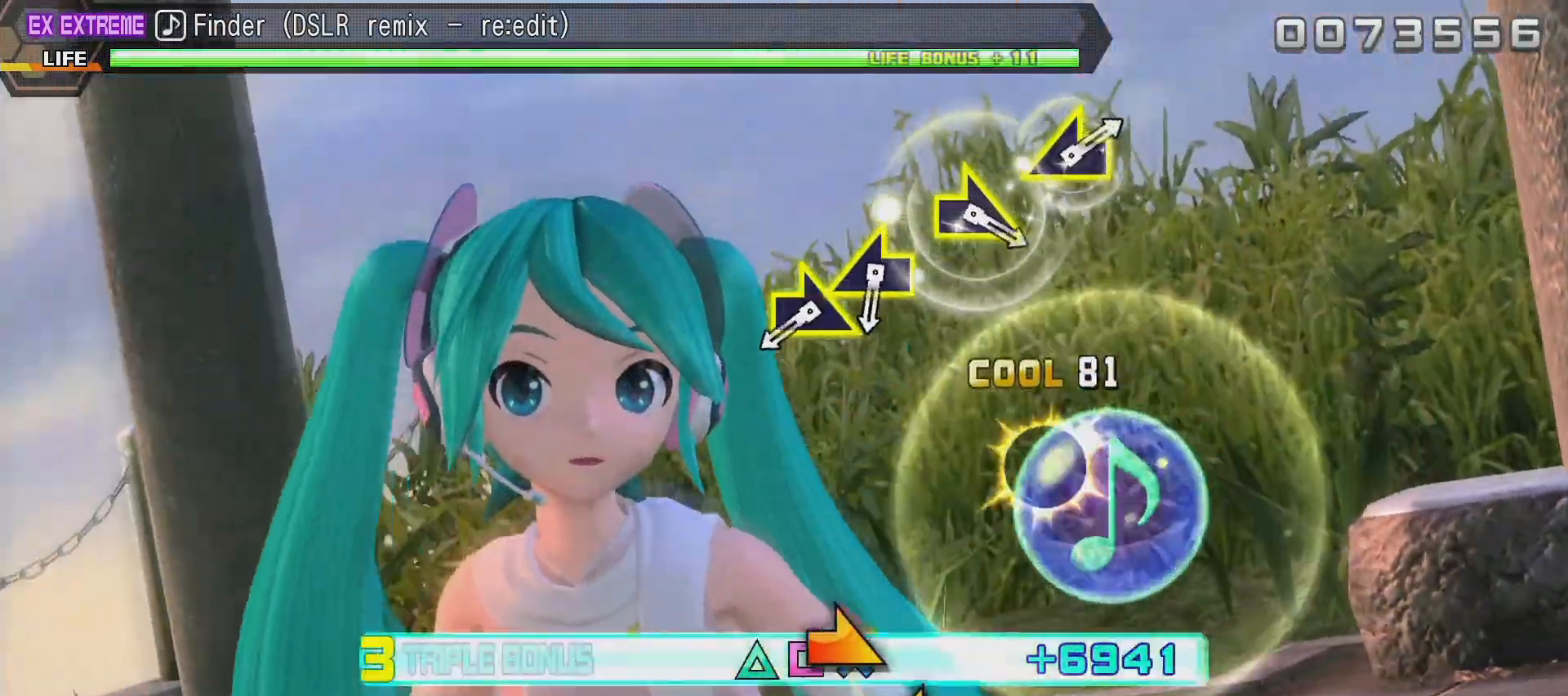
{"buttons": ["L2"], "left_stick": "center", "right_stick": "center", "events": [[50, "L2", "down"], [100, "SQUARE", "up"], [133, "R2", "up"]]}
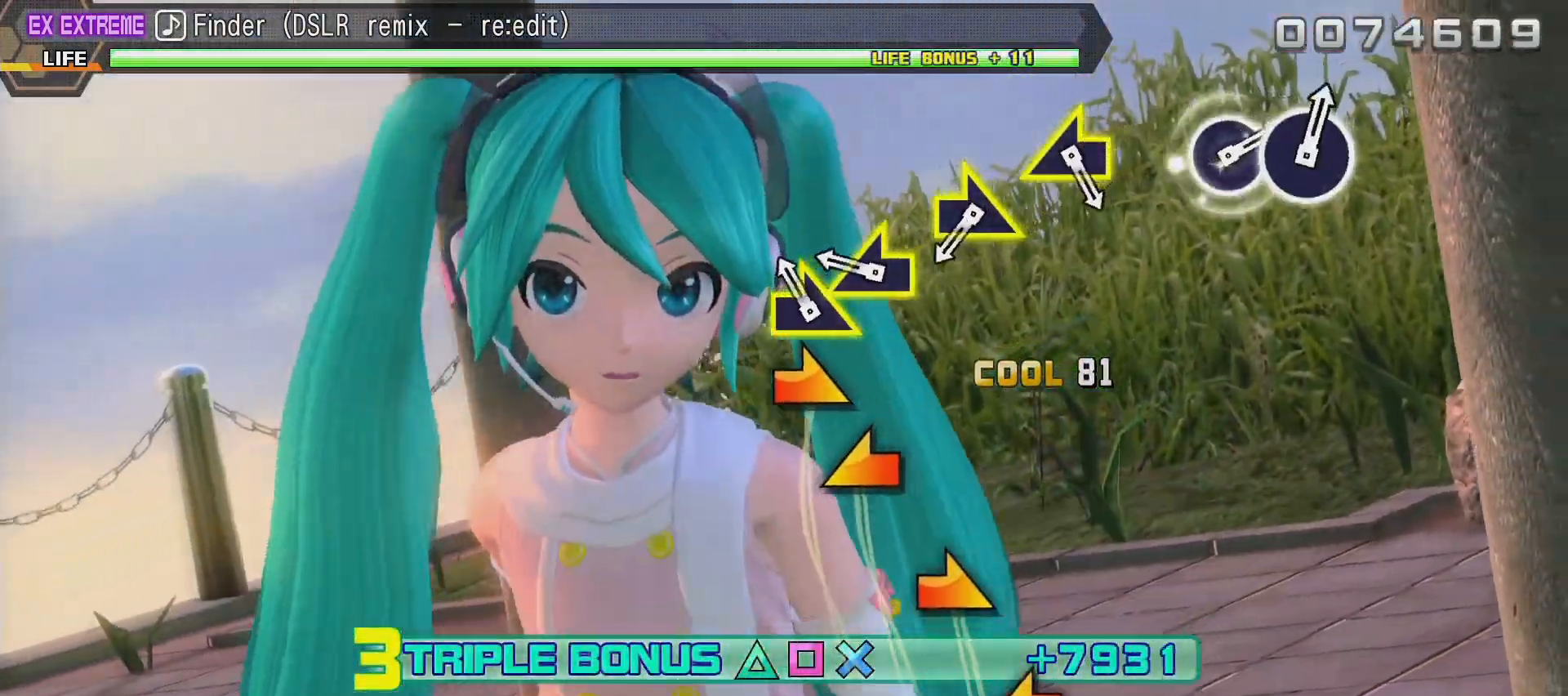
{"buttons": ["L2"], "left_stick": "center", "right_stick": "center", "events": [[133, "right_stick", "right"], [233, "right_stick", "left"], [450, "right_stick", "center"]]}